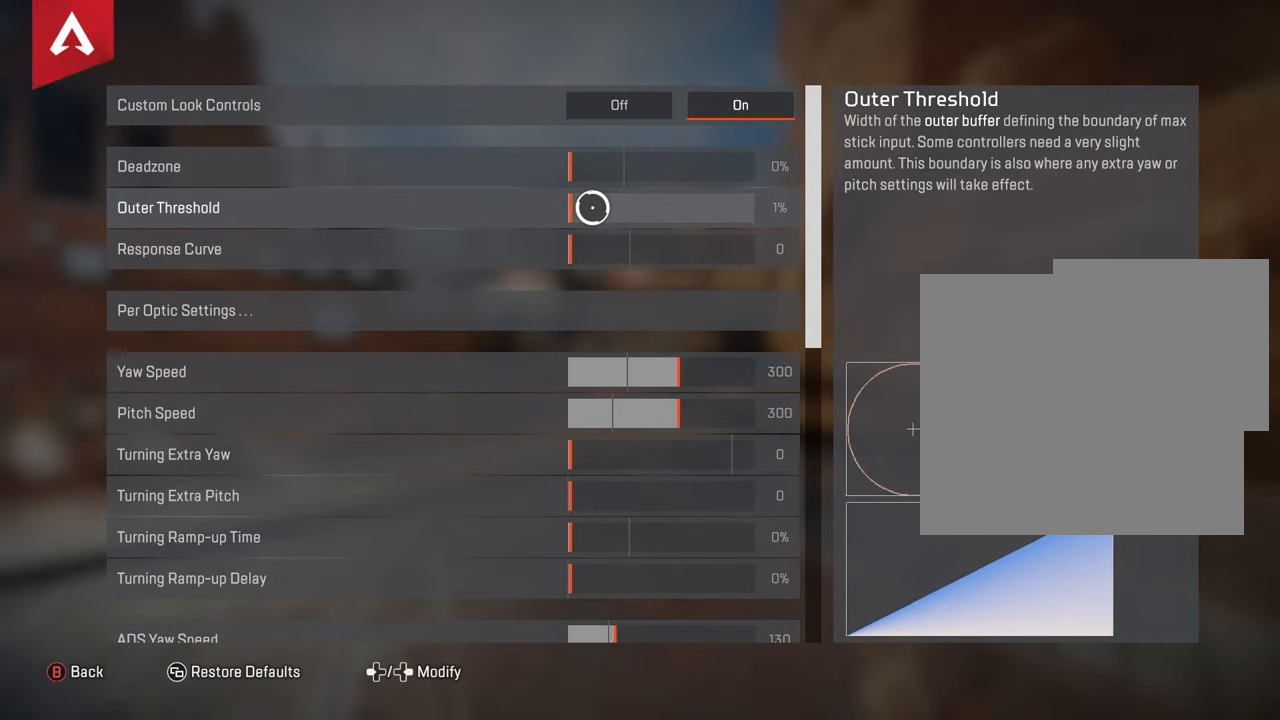
Gameplay with a controller (Xbox layout); each line is a JSON object with the inputs held at the frame after it. "events" lists button and stick changes between this image and that frame as [ms after this image, input, new state], when the widget could be followed in between. Not read: R3.
{"buttons": [], "left_stick": "left", "right_stick": "center", "events": [[200, "left_stick", "down-left"], [483, "left_stick", "left"]]}
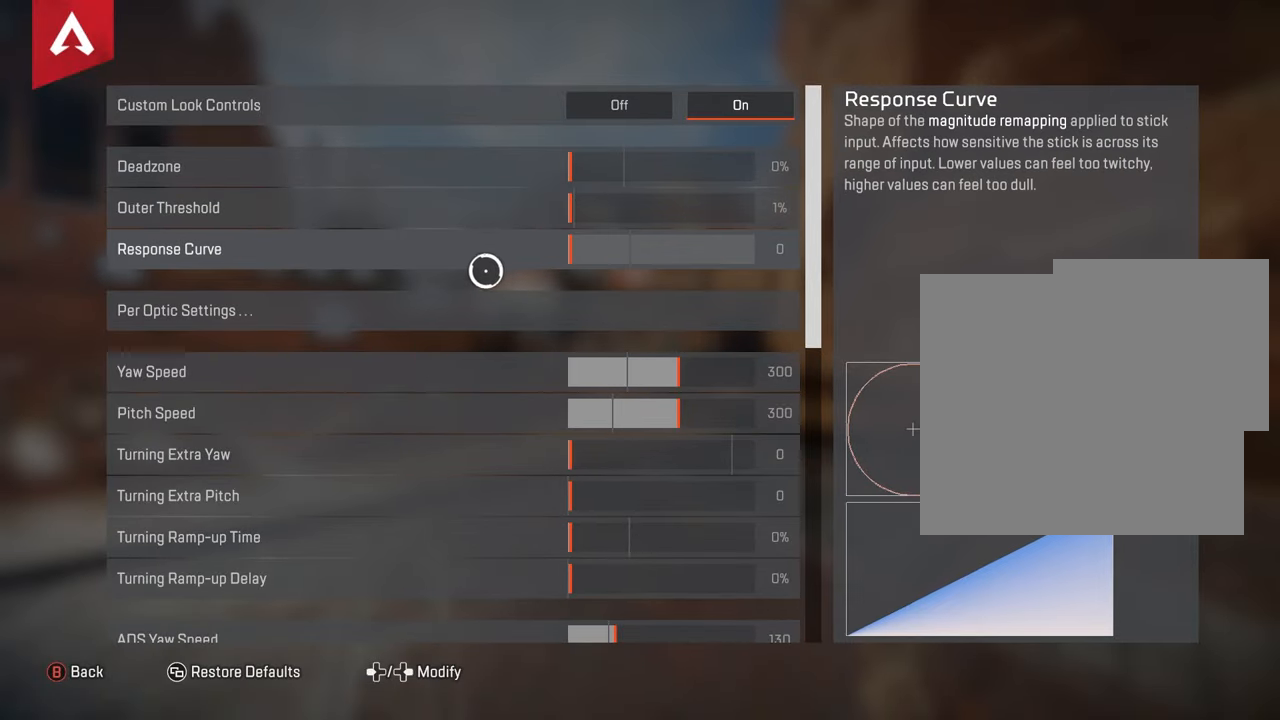
{"buttons": [], "left_stick": "right", "right_stick": "center", "events": [[267, "left_stick", "center"], [467, "left_stick", "right"]]}
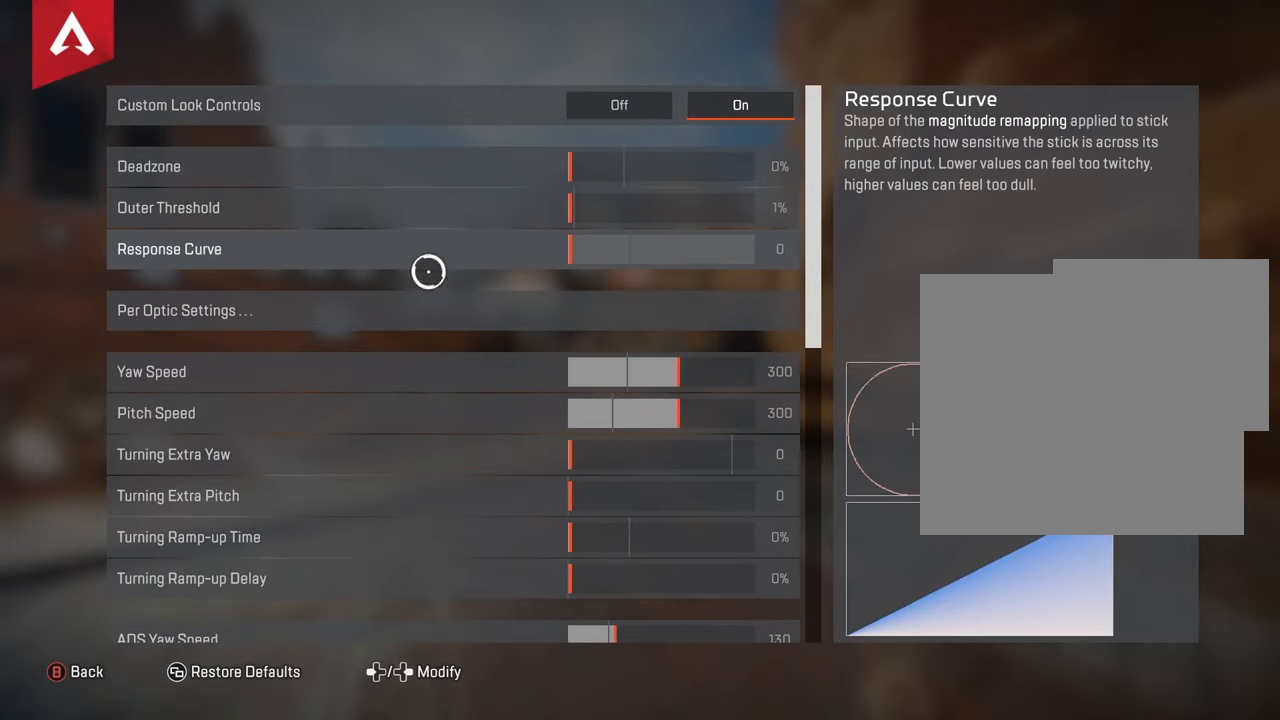
{"buttons": [], "left_stick": "left", "right_stick": "center", "events": [[183, "left_stick", "center"], [233, "left_stick", "left"]]}
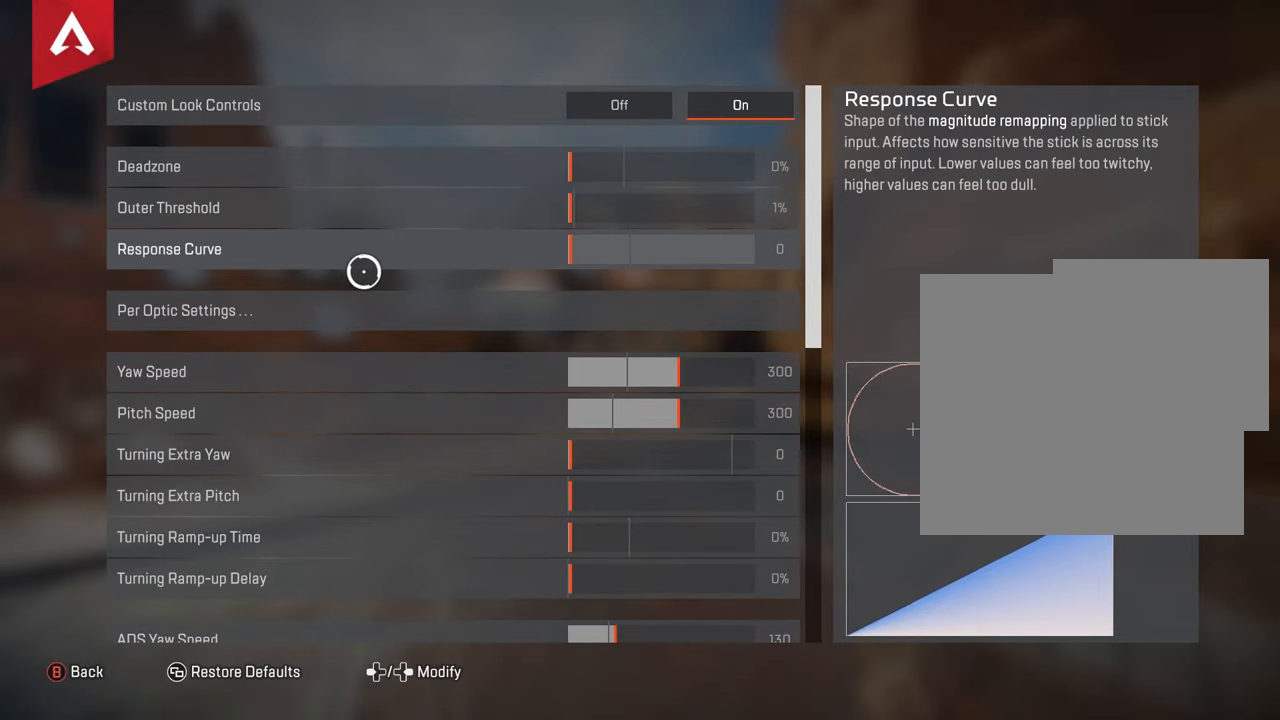
{"buttons": [], "left_stick": "left", "right_stick": "center", "events": [[33, "left_stick", "center"], [100, "left_stick", "right"], [333, "left_stick", "center"], [400, "left_stick", "left"]]}
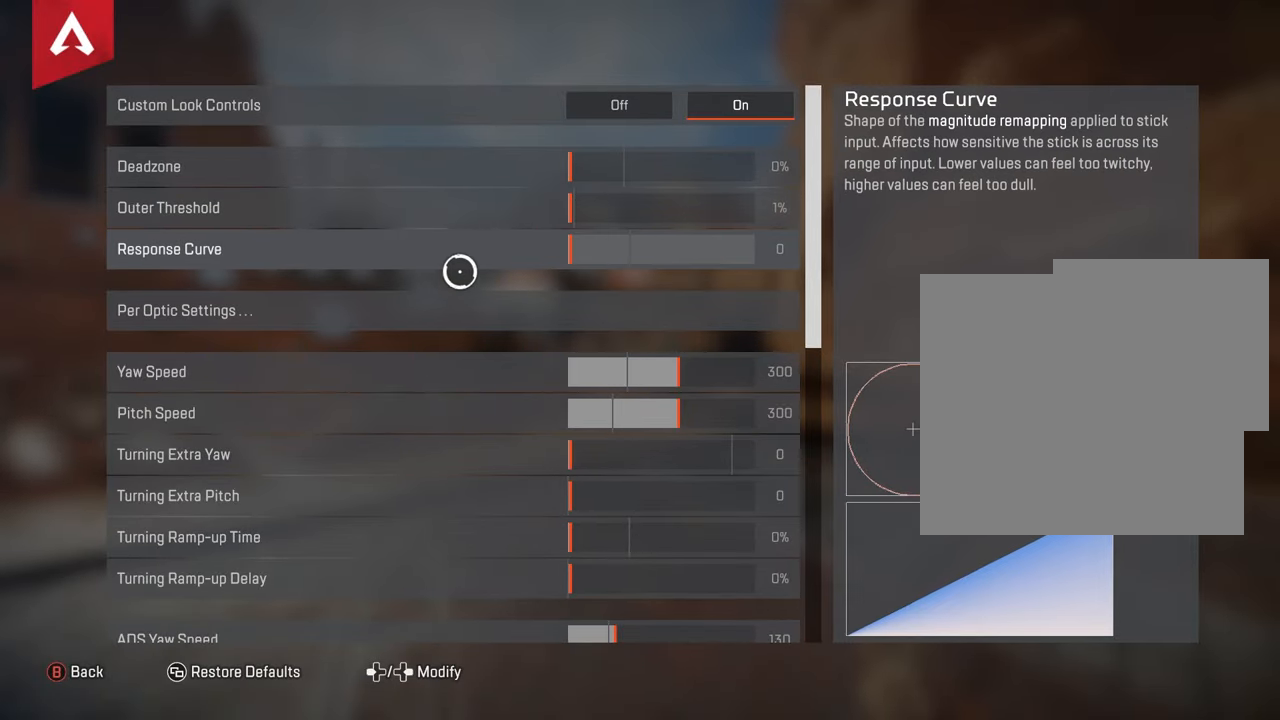
{"buttons": [], "left_stick": "center", "right_stick": "center", "events": [[83, "left_stick", "center"], [150, "left_stick", "right"], [383, "left_stick", "center"]]}
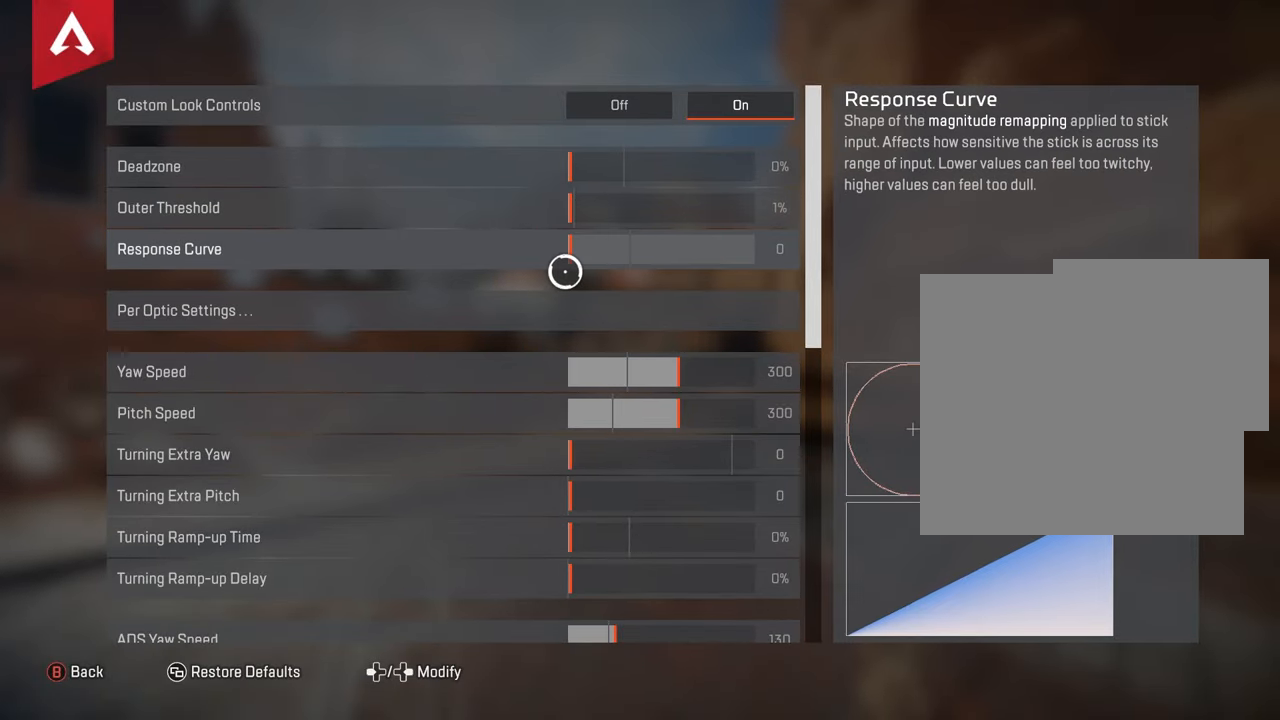
{"buttons": [], "left_stick": "center", "right_stick": "center", "events": []}
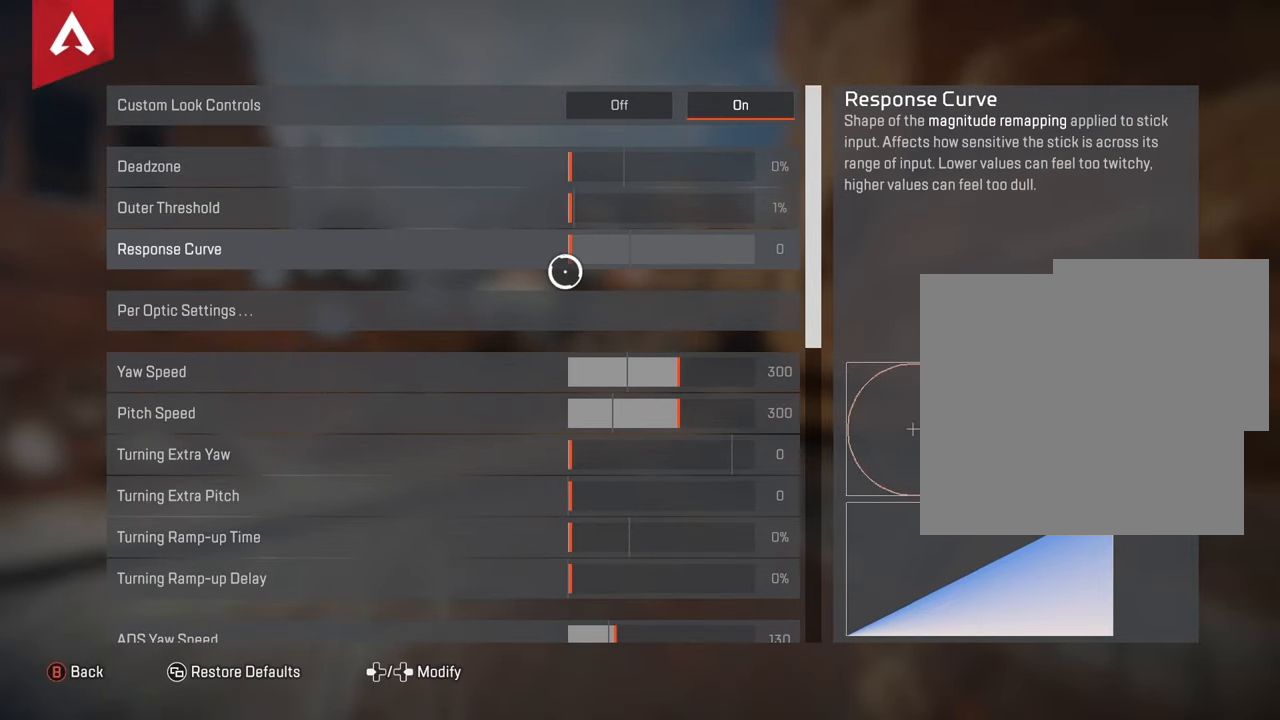
{"buttons": [], "left_stick": "center", "right_stick": "center", "events": []}
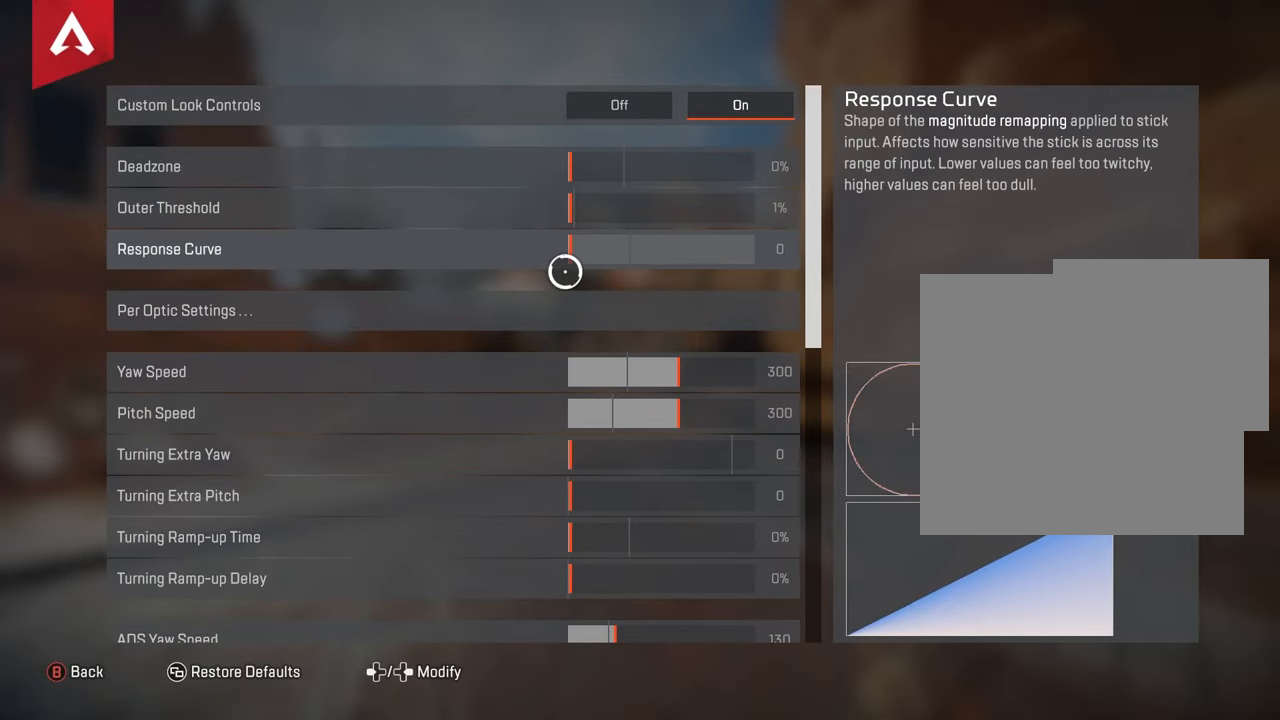
{"buttons": [], "left_stick": "center", "right_stick": "center", "events": []}
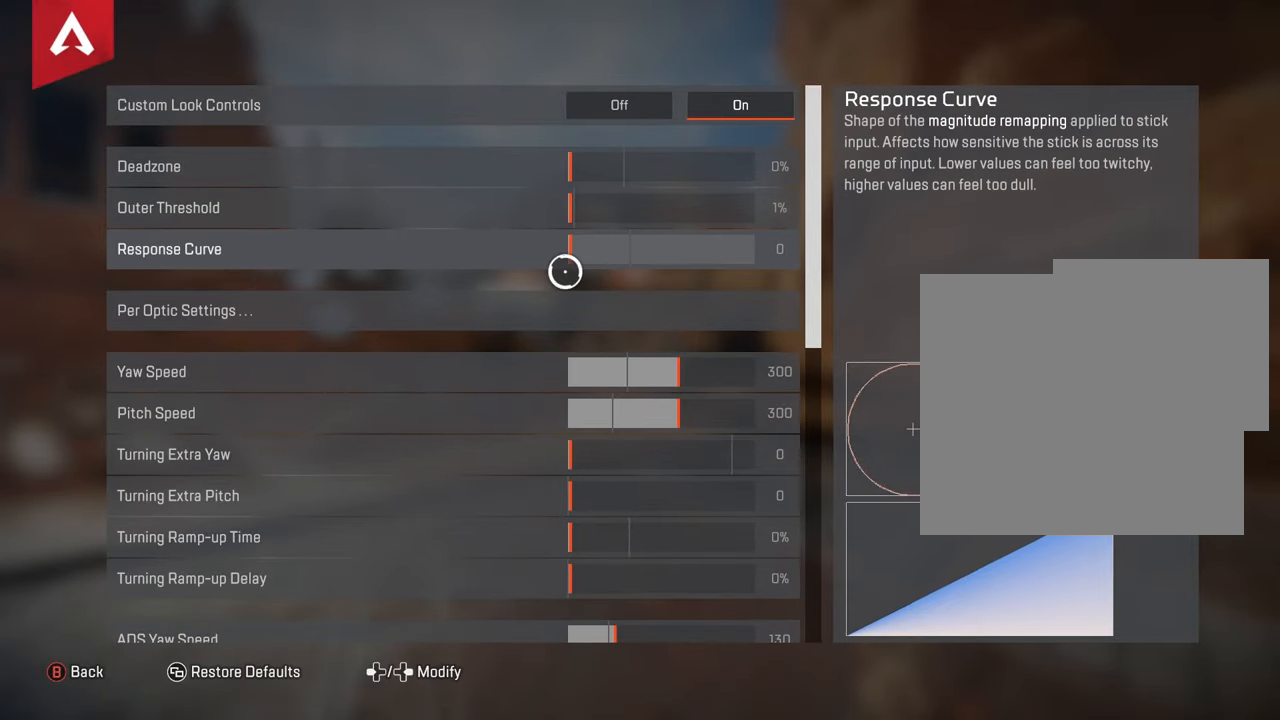
{"buttons": [], "left_stick": "center", "right_stick": "center", "events": []}
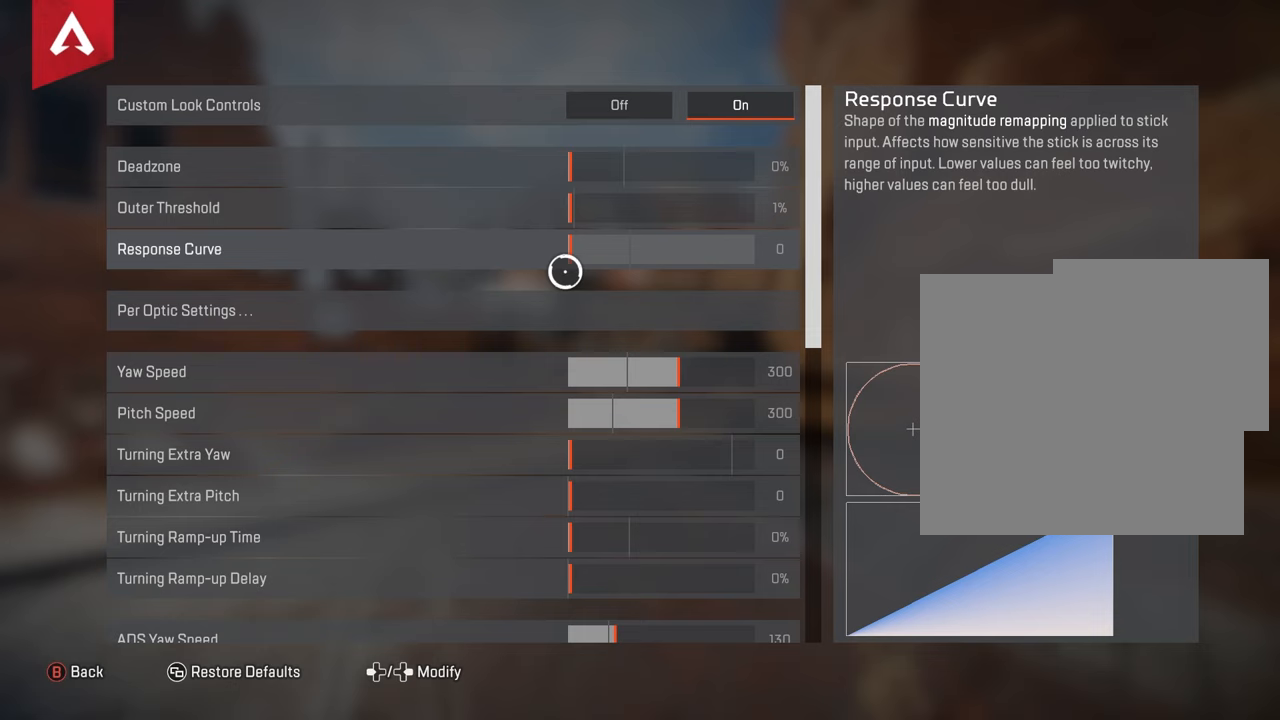
{"buttons": [], "left_stick": "center", "right_stick": "center", "events": []}
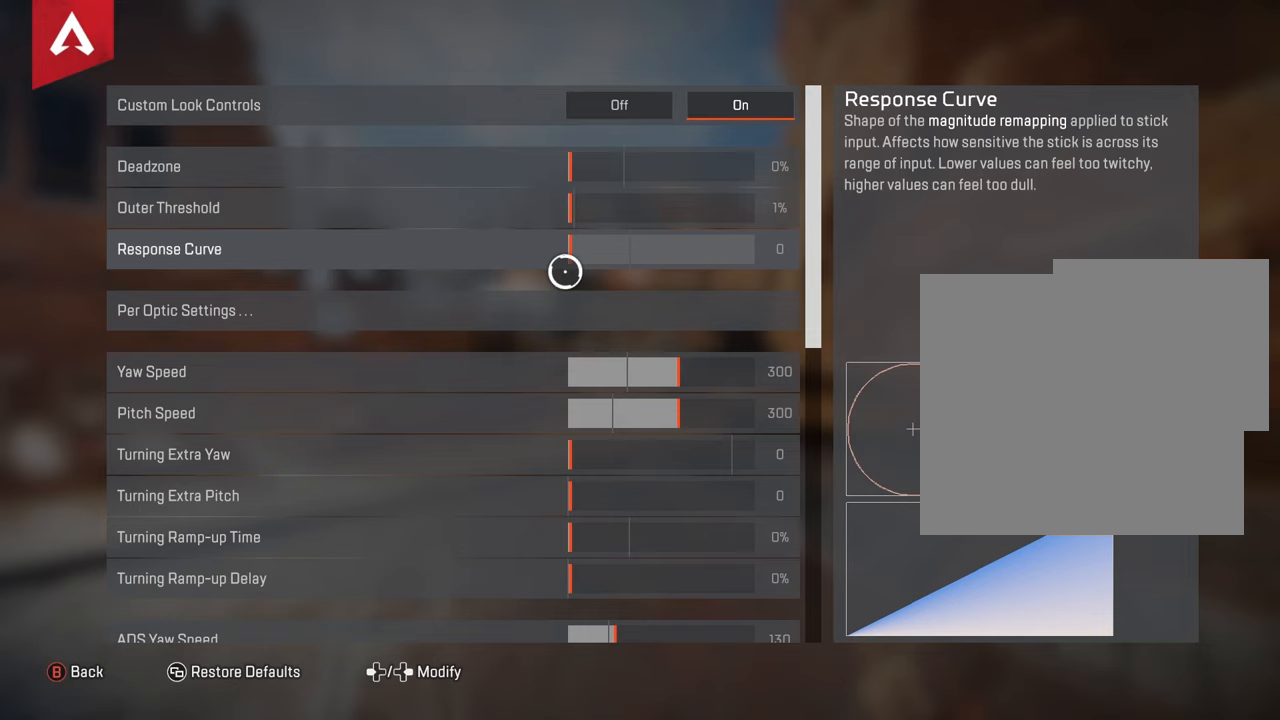
{"buttons": [], "left_stick": "center", "right_stick": "center", "events": []}
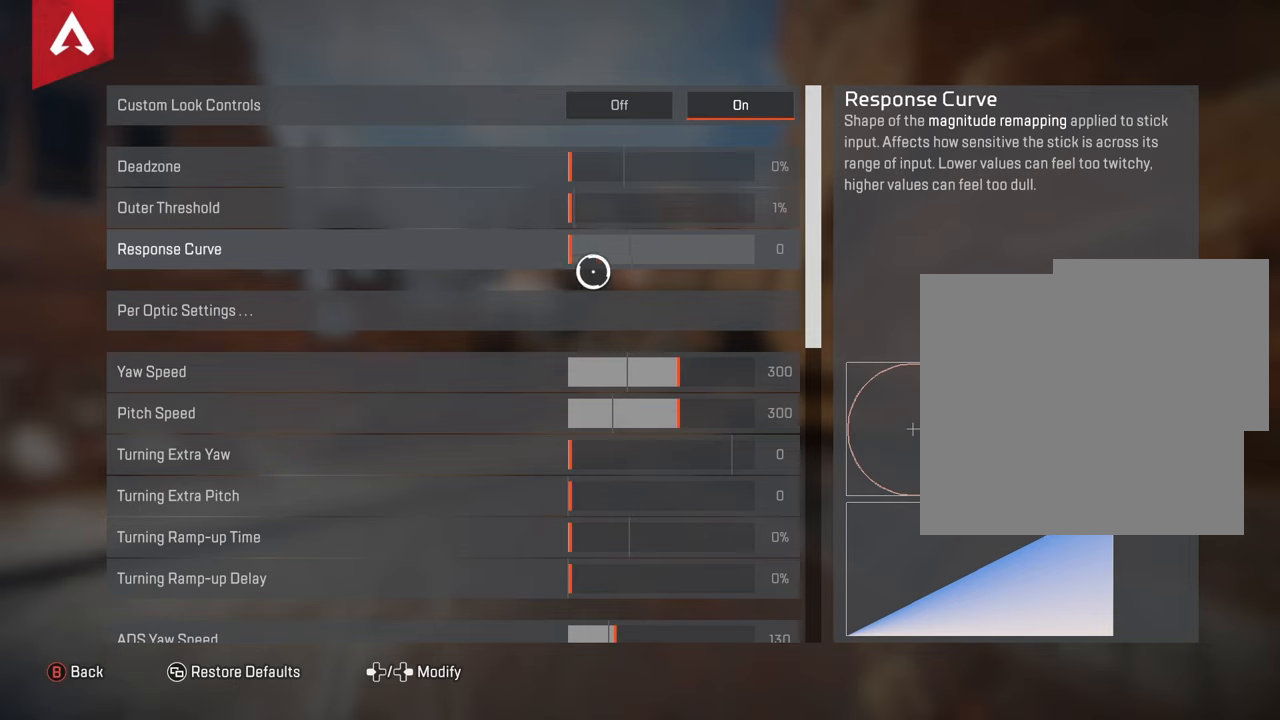
{"buttons": [], "left_stick": "center", "right_stick": "center", "events": []}
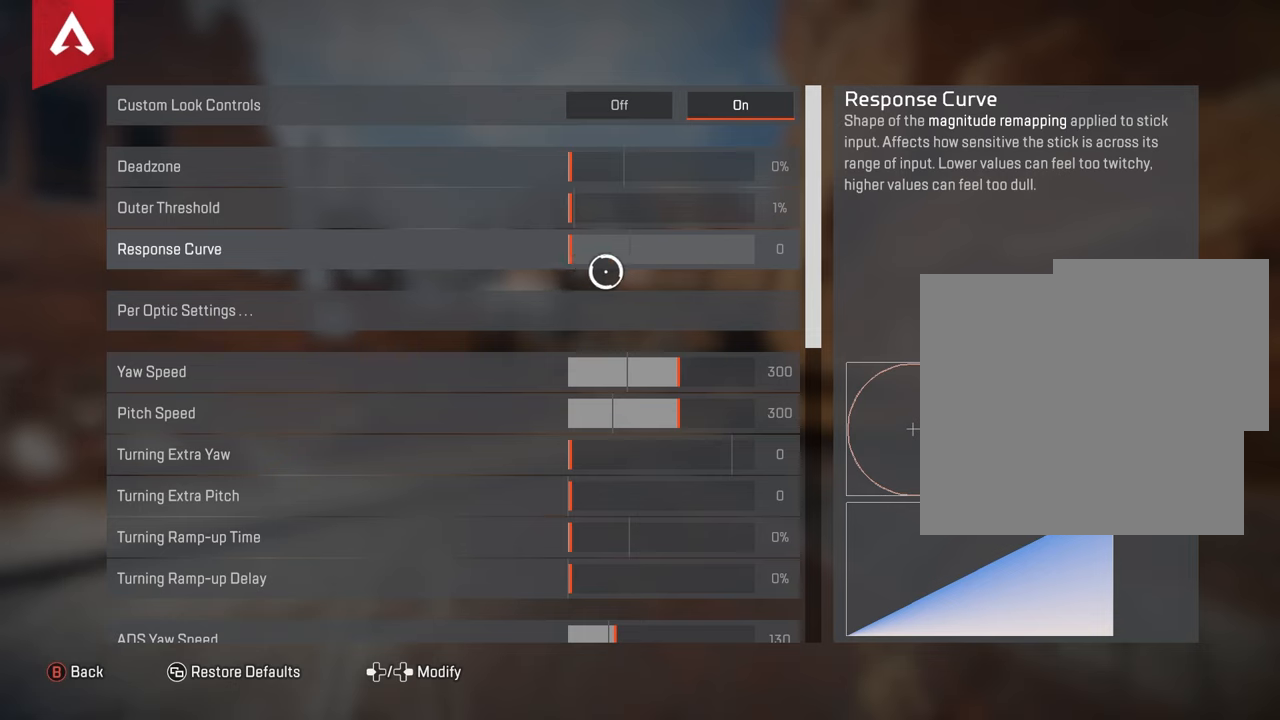
{"buttons": [], "left_stick": "center", "right_stick": "center", "events": []}
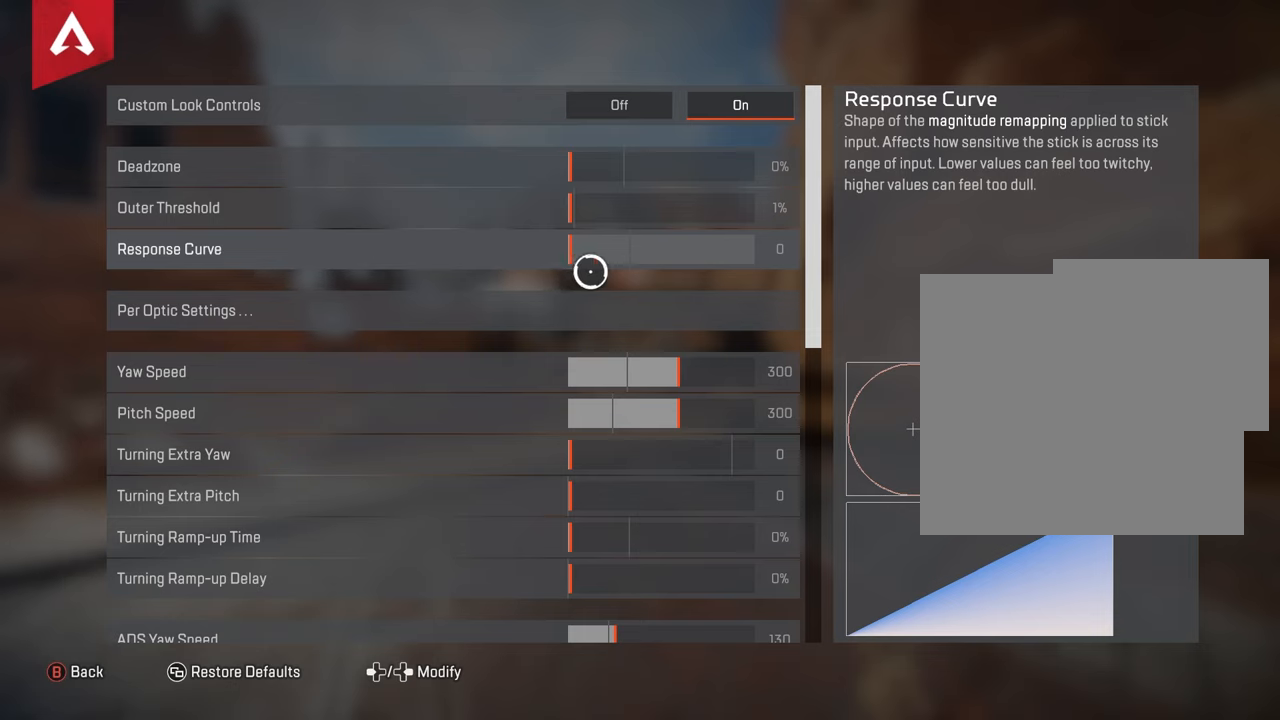
{"buttons": [], "left_stick": "center", "right_stick": "center", "events": []}
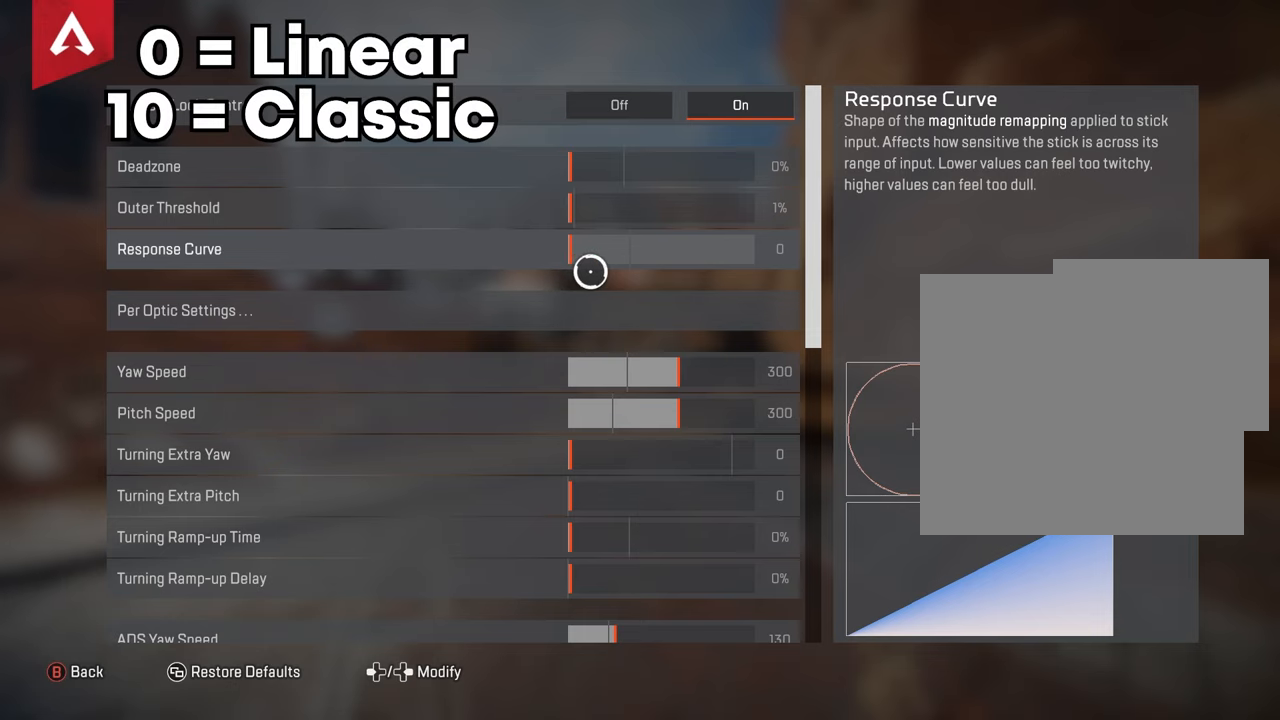
{"buttons": [], "left_stick": "center", "right_stick": "center", "events": []}
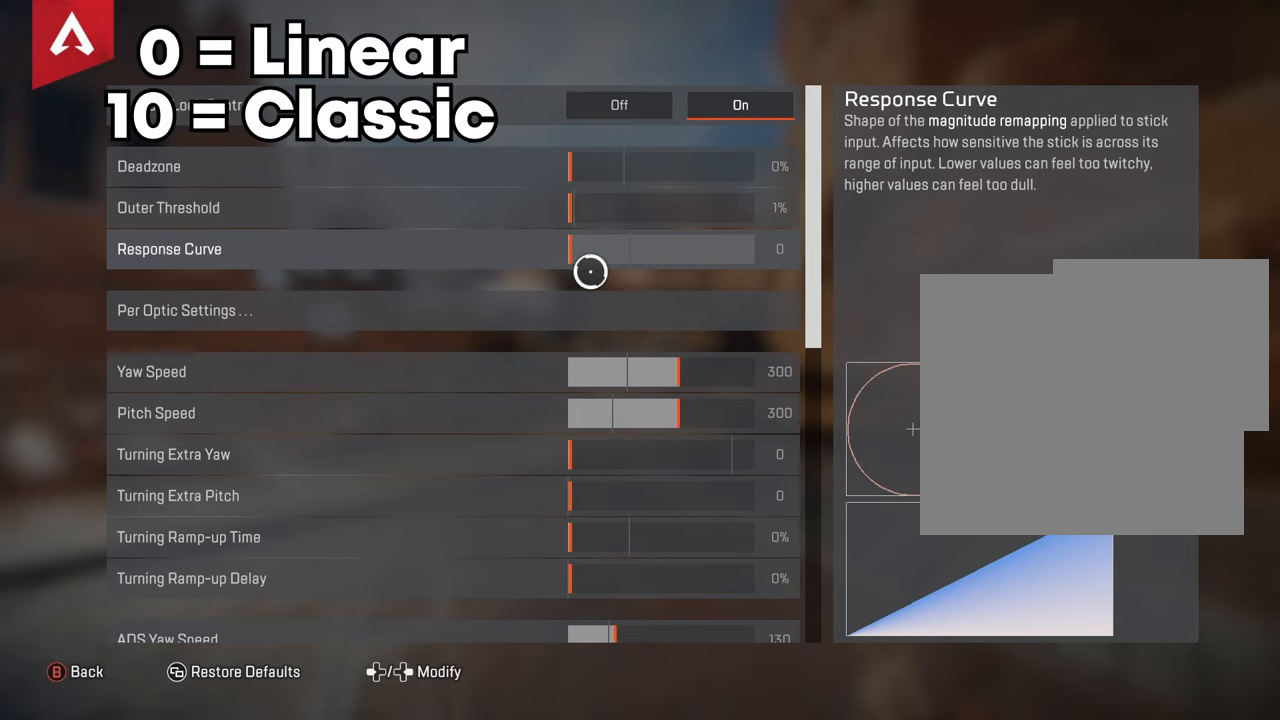
{"buttons": ["DPAD_RIGHT"], "left_stick": "center", "right_stick": "center", "events": [[150, "DPAD_RIGHT", "down"], [250, "DPAD_RIGHT", "up"], [317, "DPAD_RIGHT", "down"], [417, "DPAD_RIGHT", "up"], [483, "DPAD_RIGHT", "down"]]}
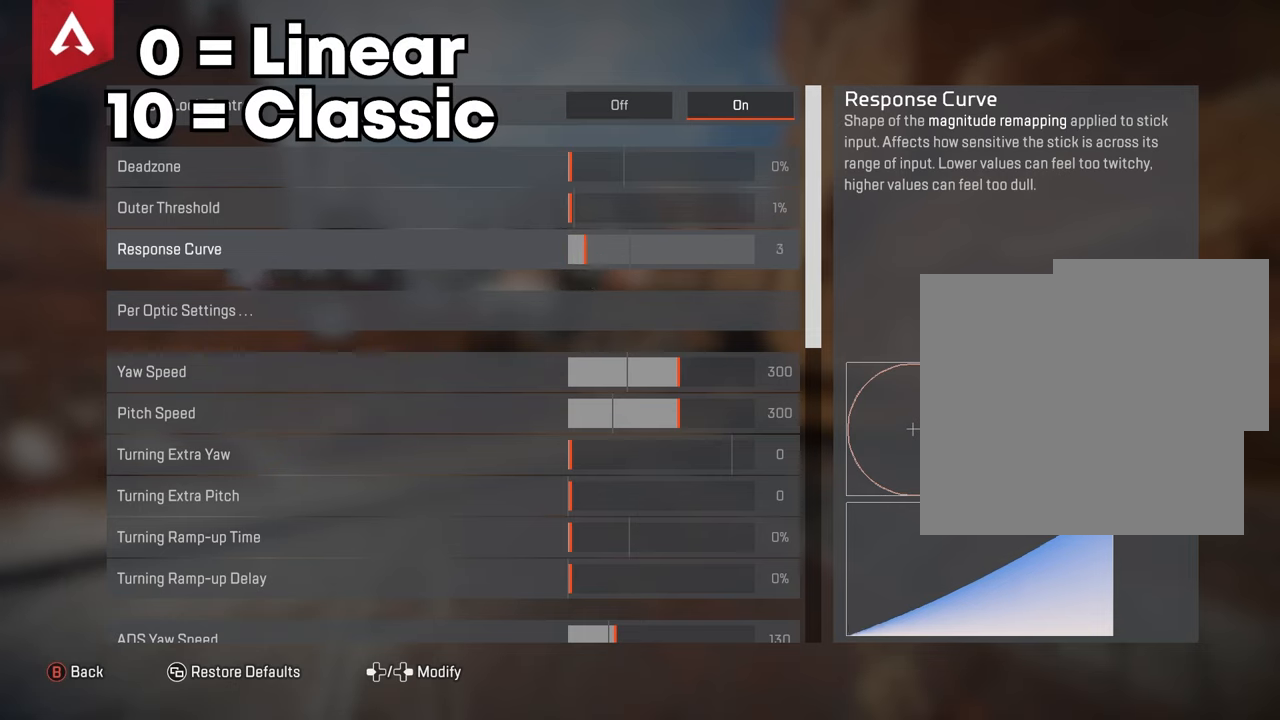
{"buttons": ["DPAD_RIGHT"], "left_stick": "center", "right_stick": "center", "events": [[83, "DPAD_RIGHT", "up"], [150, "DPAD_RIGHT", "down"], [250, "DPAD_RIGHT", "up"], [317, "DPAD_RIGHT", "down"], [417, "DPAD_RIGHT", "up"], [500, "DPAD_RIGHT", "down"]]}
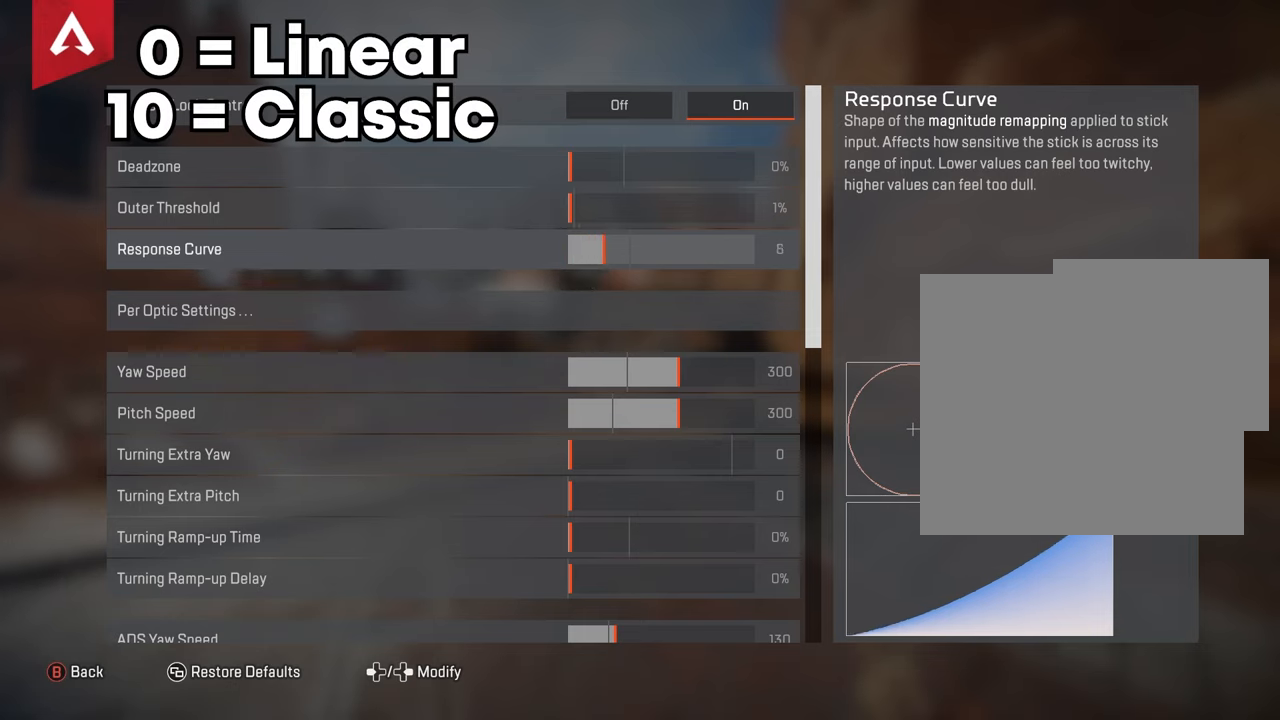
{"buttons": ["DPAD_RIGHT"], "left_stick": "center", "right_stick": "center", "events": [[83, "DPAD_RIGHT", "up"], [167, "DPAD_RIGHT", "down"], [250, "DPAD_RIGHT", "up"], [333, "DPAD_RIGHT", "down"], [433, "DPAD_RIGHT", "up"], [500, "DPAD_RIGHT", "down"]]}
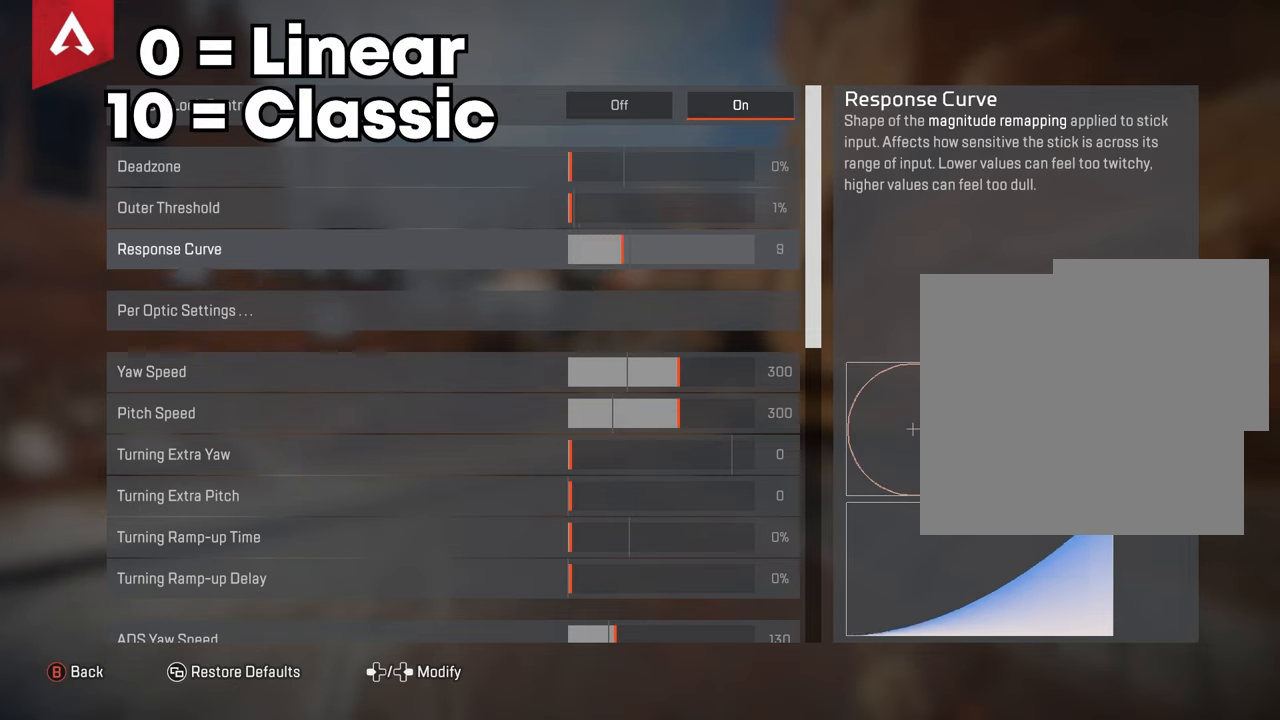
{"buttons": [], "left_stick": "center", "right_stick": "center", "events": [[117, "DPAD_RIGHT", "up"], [333, "DPAD_RIGHT", "down"], [417, "DPAD_RIGHT", "up"]]}
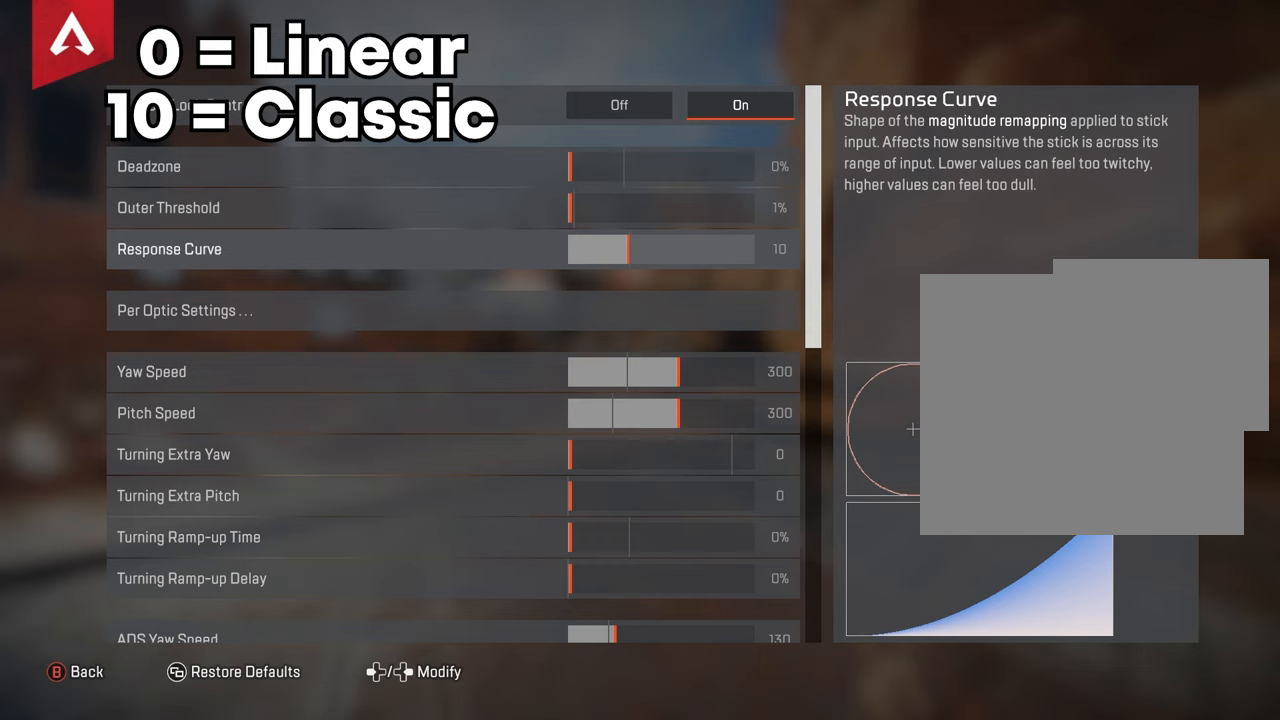
{"buttons": [], "left_stick": "down-right", "right_stick": "center", "events": [[133, "left_stick", "right"], [467, "left_stick", "down-right"]]}
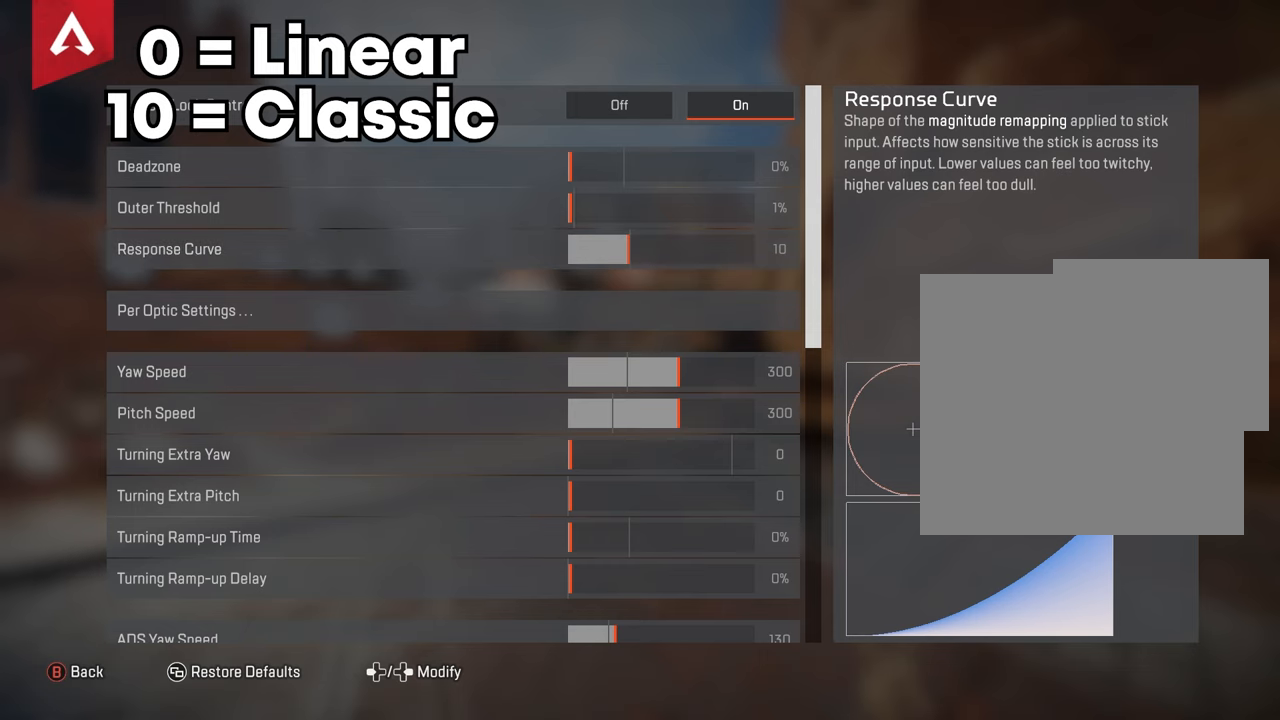
{"buttons": [], "left_stick": "down", "right_stick": "center", "events": [[150, "left_stick", "center"], [483, "left_stick", "down"]]}
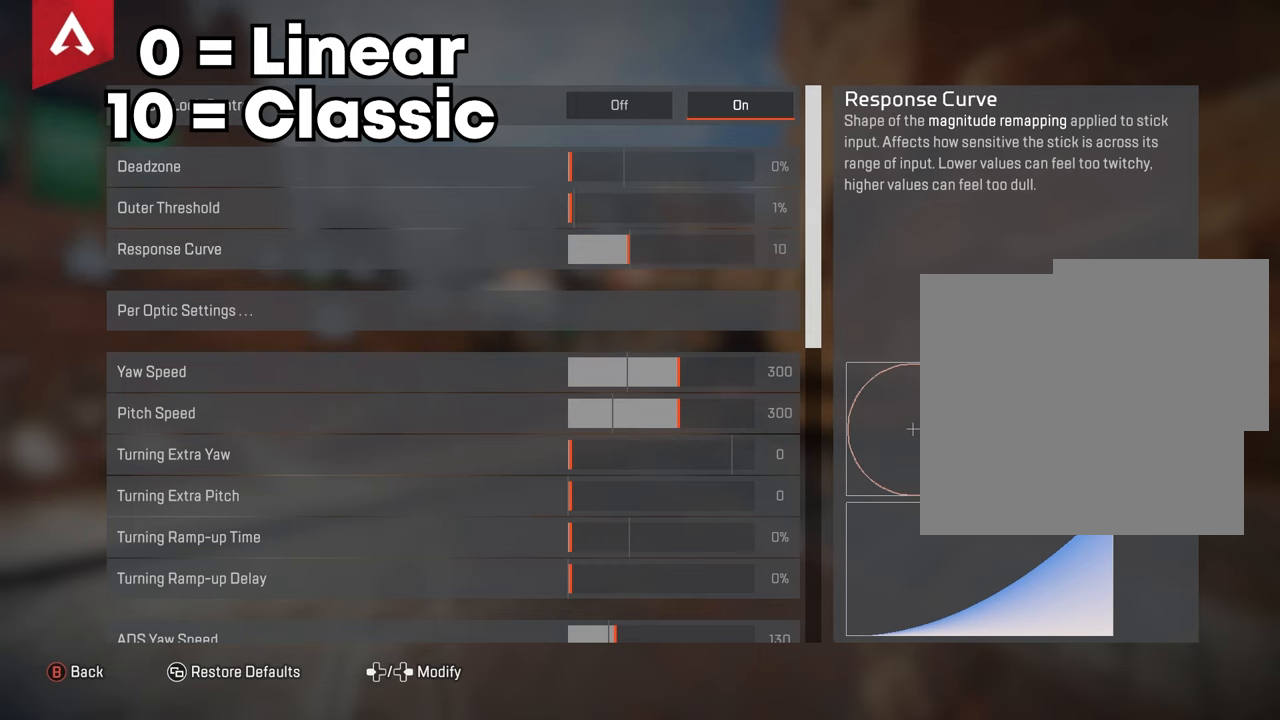
{"buttons": [], "left_stick": "up-left", "right_stick": "center", "events": [[133, "left_stick", "up-left"]]}
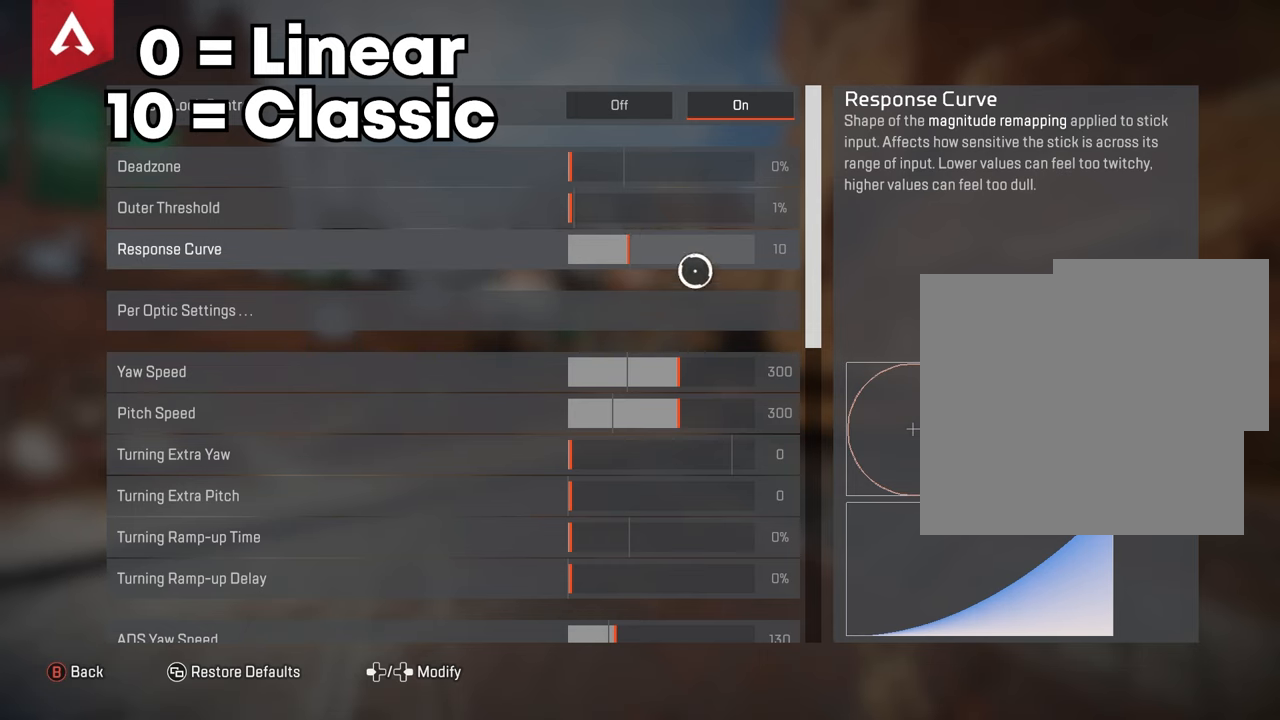
{"buttons": [], "left_stick": "center", "right_stick": "center", "events": [[117, "left_stick", "center"]]}
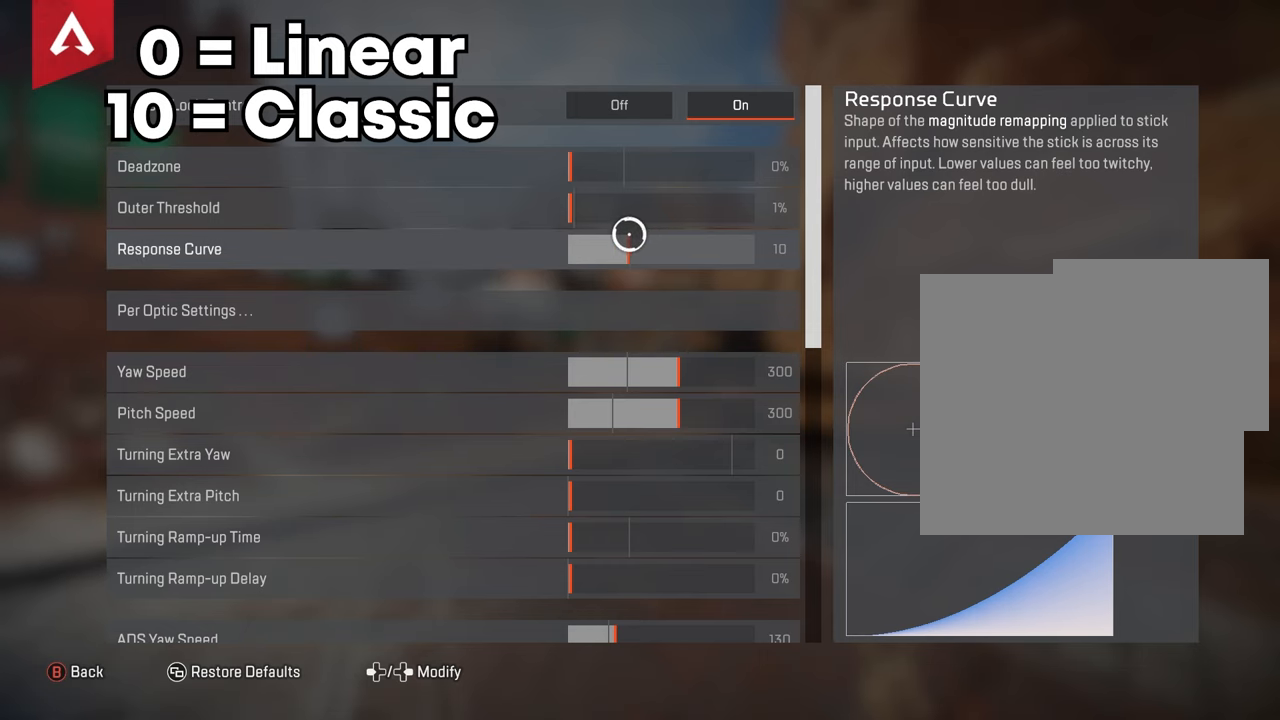
{"buttons": [], "left_stick": "down-right", "right_stick": "center", "events": [[33, "A", "down"], [100, "left_stick", "left"], [350, "left_stick", "center"], [383, "A", "up"], [417, "left_stick", "down-right"]]}
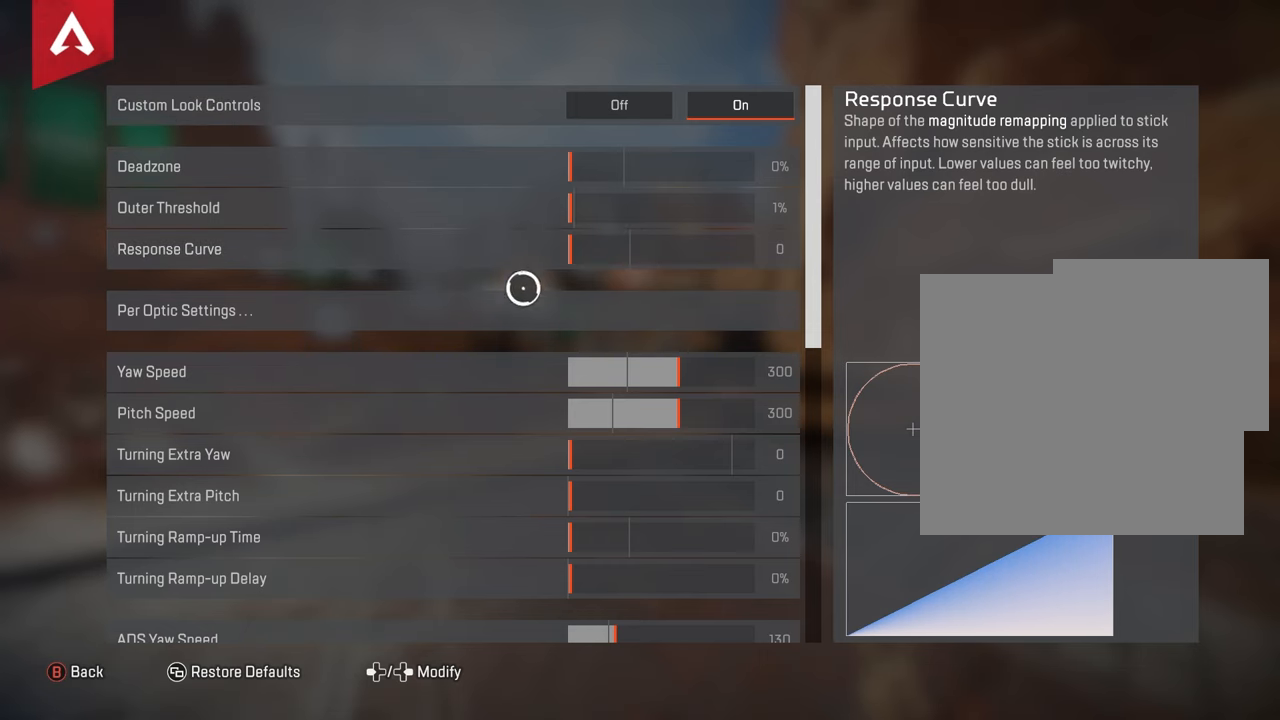
{"buttons": [], "left_stick": "up-left", "right_stick": "center", "events": [[283, "left_stick", "right"], [450, "left_stick", "up-left"]]}
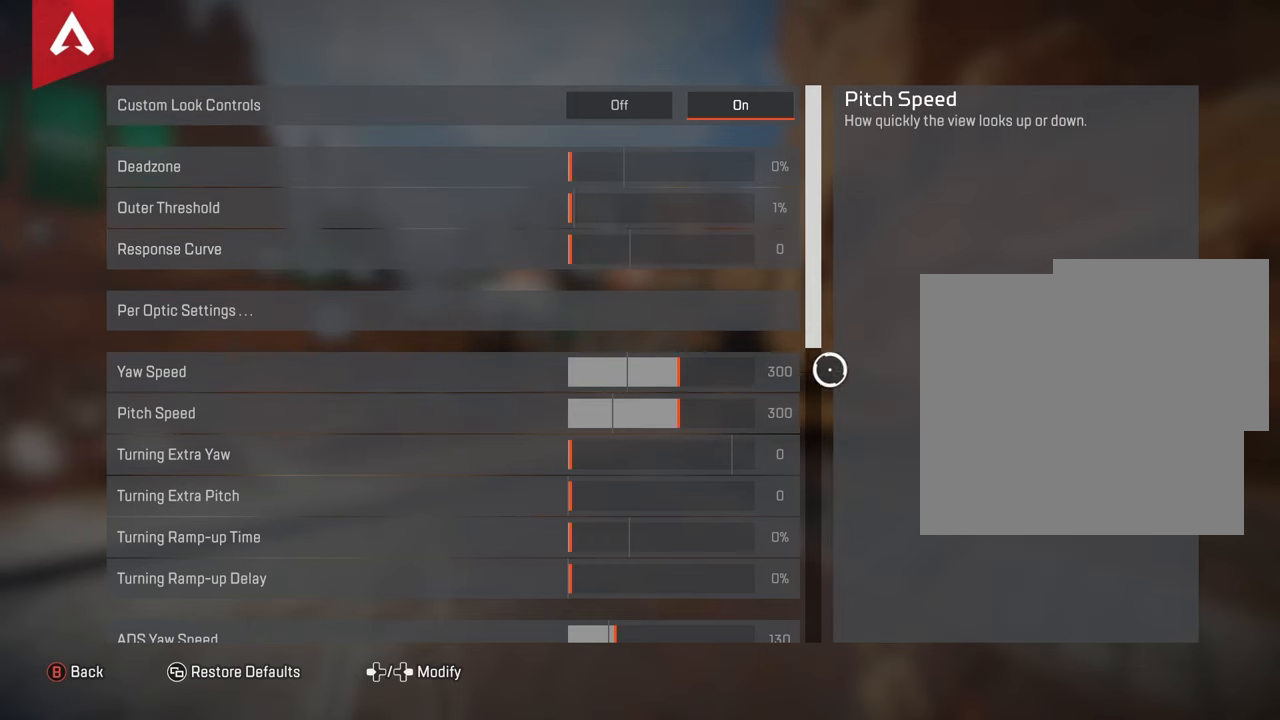
{"buttons": [], "left_stick": "right", "right_stick": "center", "events": [[233, "left_stick", "center"], [333, "left_stick", "right"]]}
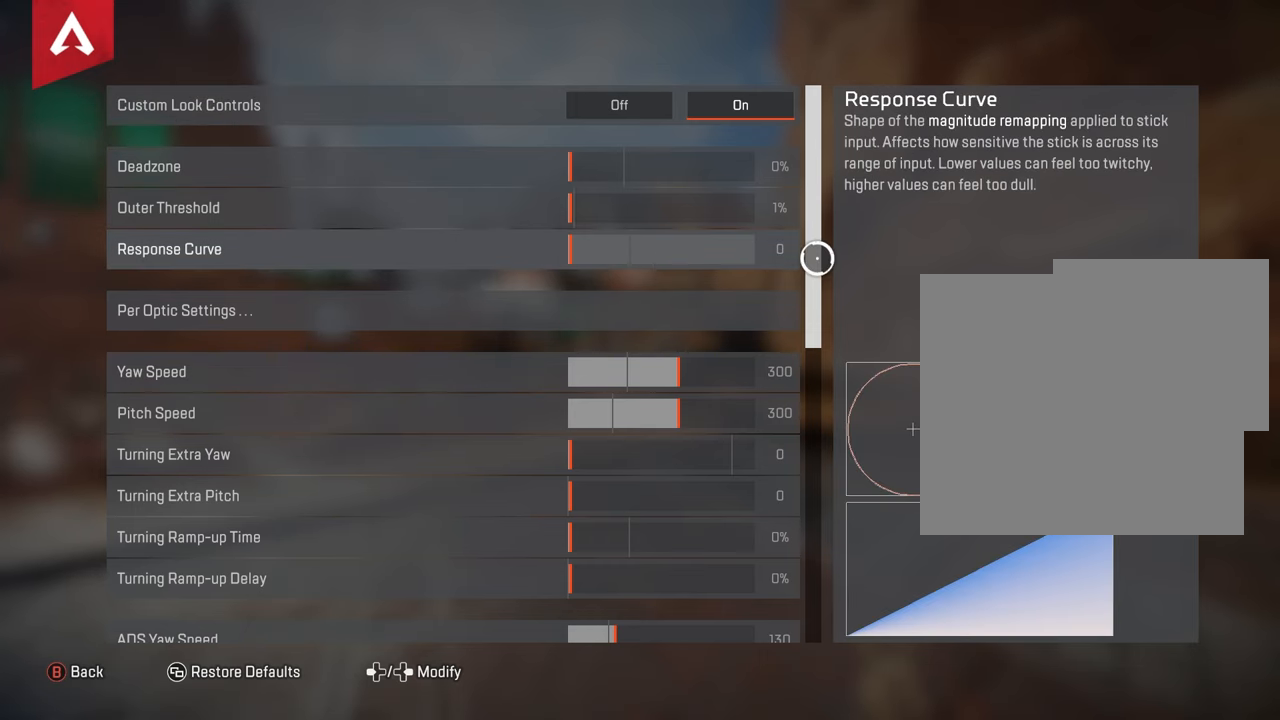
{"buttons": [], "left_stick": "center", "right_stick": "center", "events": [[133, "left_stick", "center"]]}
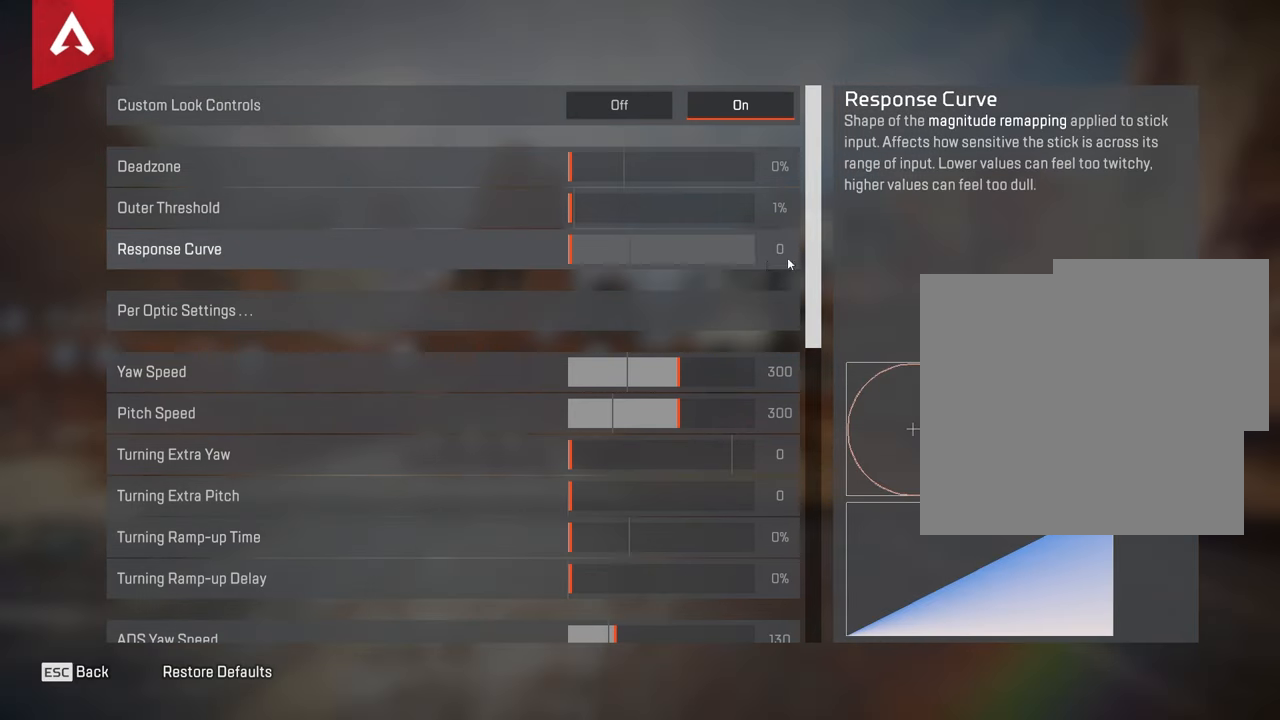
{"buttons": [], "left_stick": "center", "right_stick": "center", "events": []}